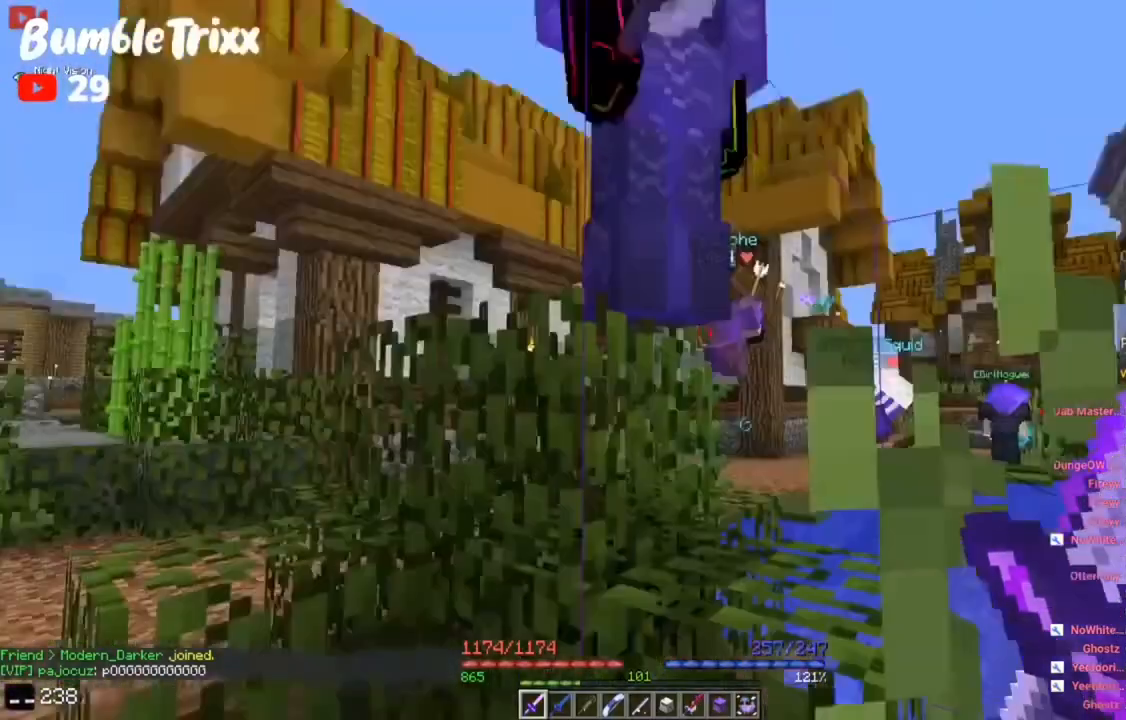
Gameplay with keyboard and mouse; each line is a JSON object with the keys and mouse buttons held at the frame after it. "events" lists presses ("down") and releases ("up") of "a", "d", "s", "space", "w", "mouse_left" and "mouse_right" between this image and that frame as [ms after this image, input, new state], when the widget could be followed in between. "mouse_left", "mouse_right" = the "left", "right" buttons of the "mouse" list. No other keys are recorded. Fast repeated clicks can show as one long hold. Mouse movement is not recorded.
{"keys": ["s"], "mouse": [], "events": [[67, "a", "down"], [200, "s", "down"], [367, "a", "up"]]}
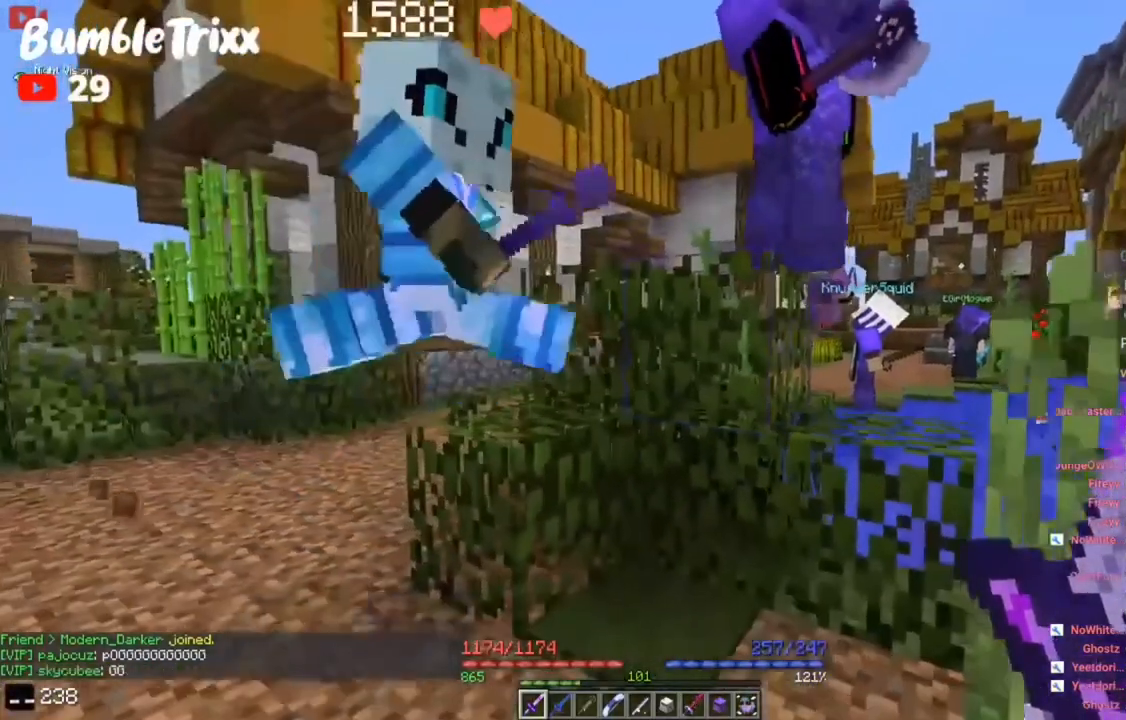
{"keys": ["a", "s"], "mouse": [], "events": [[33, "s", "up"], [400, "s", "down"], [433, "a", "down"]]}
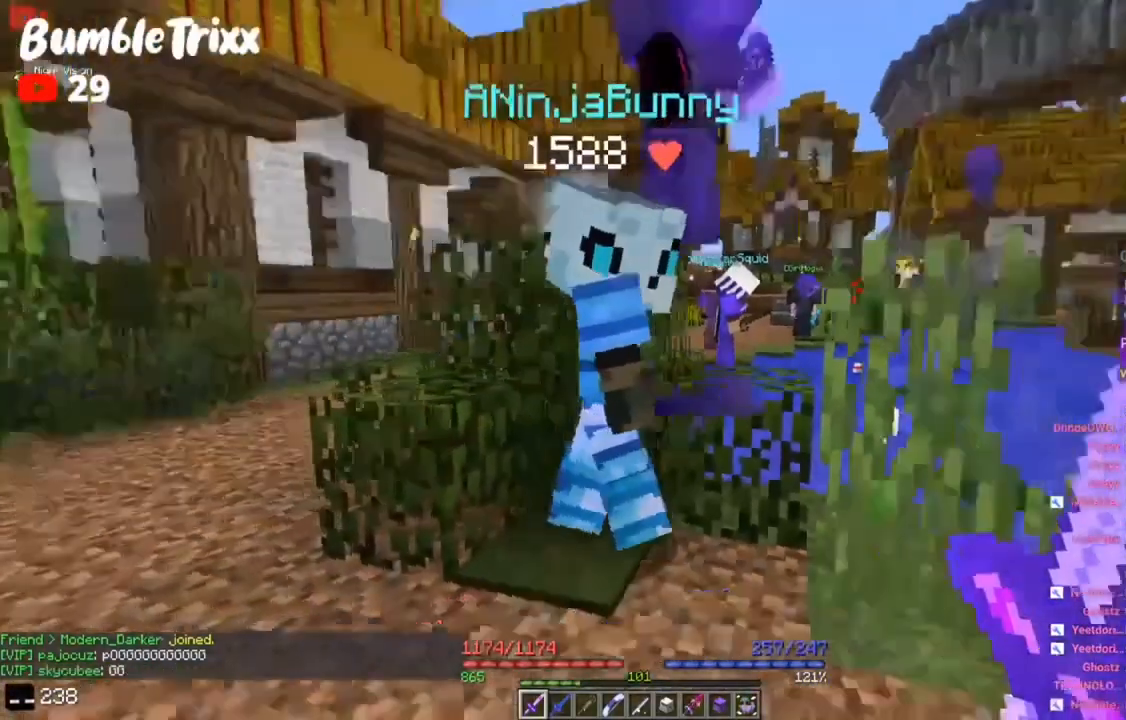
{"keys": [], "mouse": [], "events": [[200, "a", "up"], [300, "s", "up"]]}
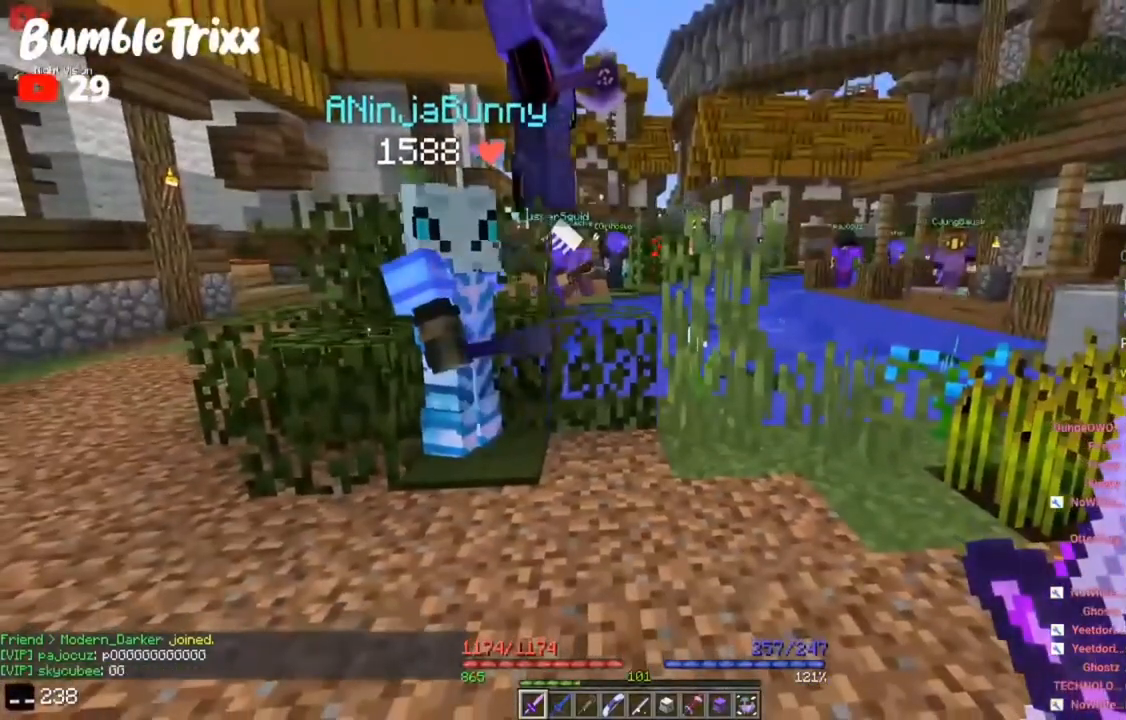
{"keys": ["w"], "mouse": [], "events": [[433, "w", "down"]]}
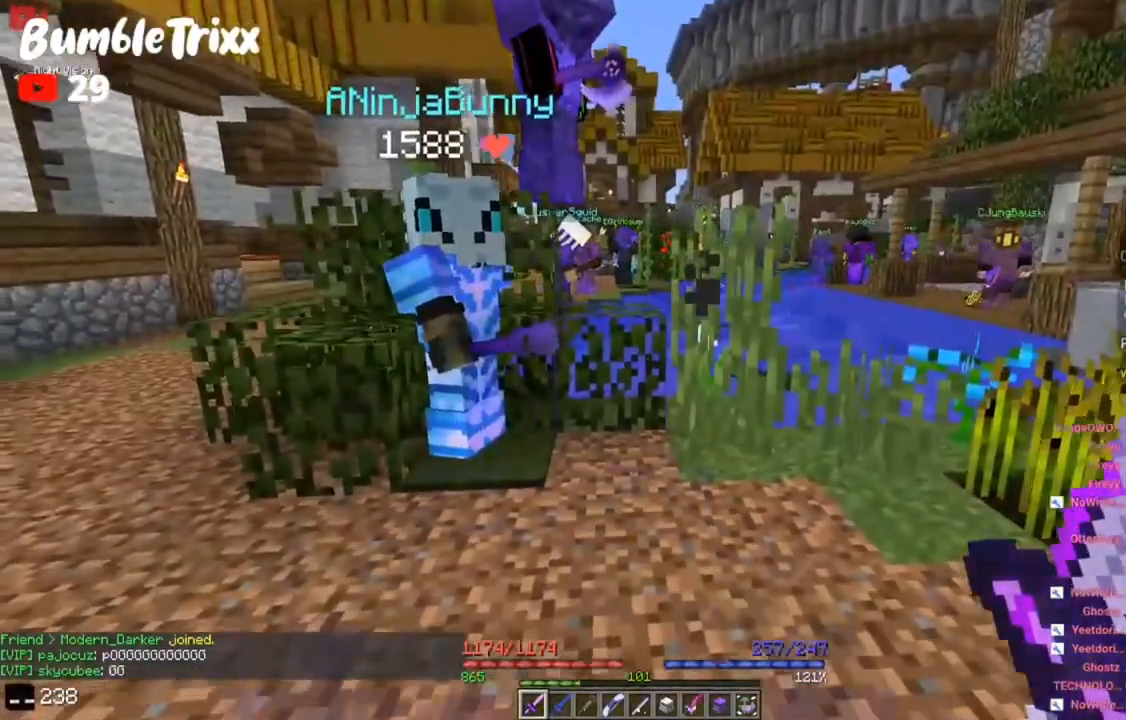
{"keys": ["a", "w"], "mouse": [], "events": [[67, "a", "down"], [233, "space", "down"], [483, "space", "up"]]}
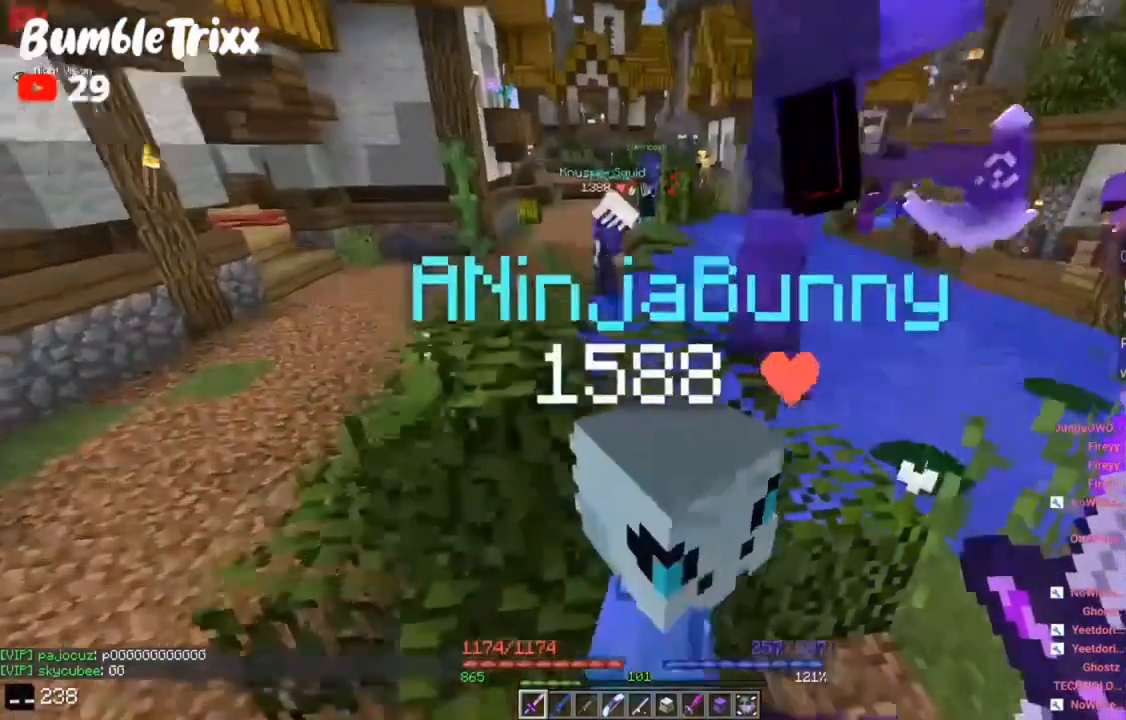
{"keys": ["a", "w"], "mouse": [], "events": [[133, "a", "up"], [200, "space", "down"], [300, "a", "down"], [467, "space", "up"]]}
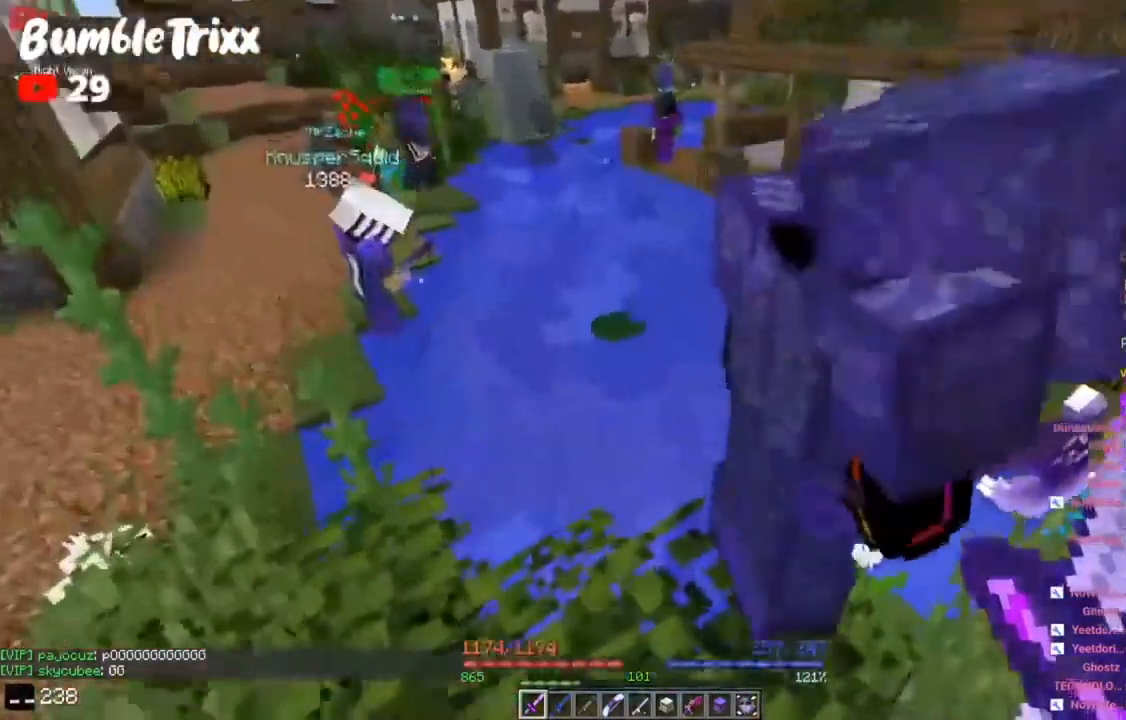
{"keys": ["a"], "mouse": [], "events": [[133, "a", "up"], [200, "w", "up"], [367, "a", "down"]]}
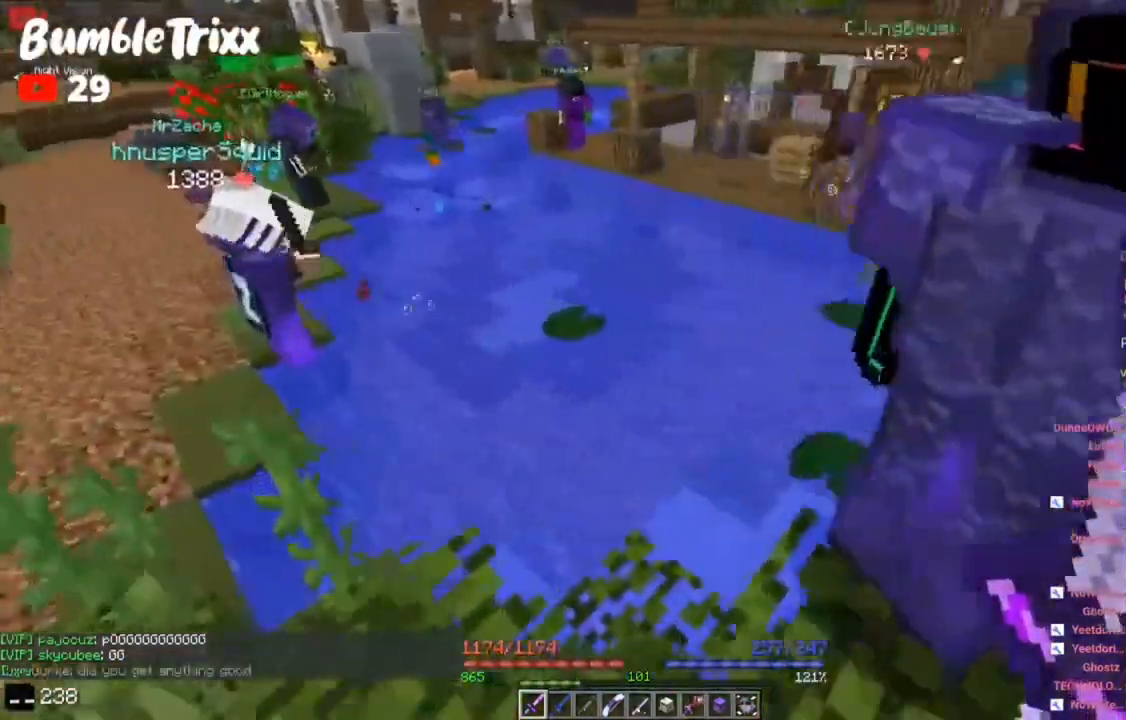
{"keys": [], "mouse": [], "events": [[200, "a", "up"]]}
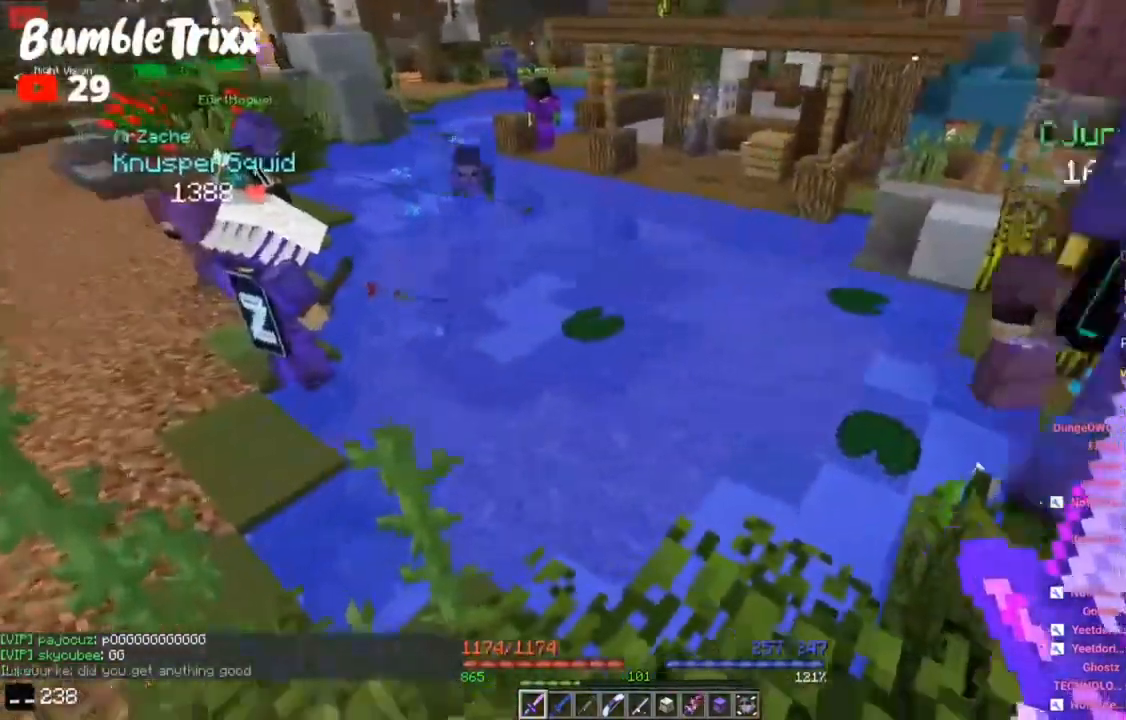
{"keys": ["d", "w"], "mouse": [], "events": [[67, "d", "down"], [100, "w", "down"]]}
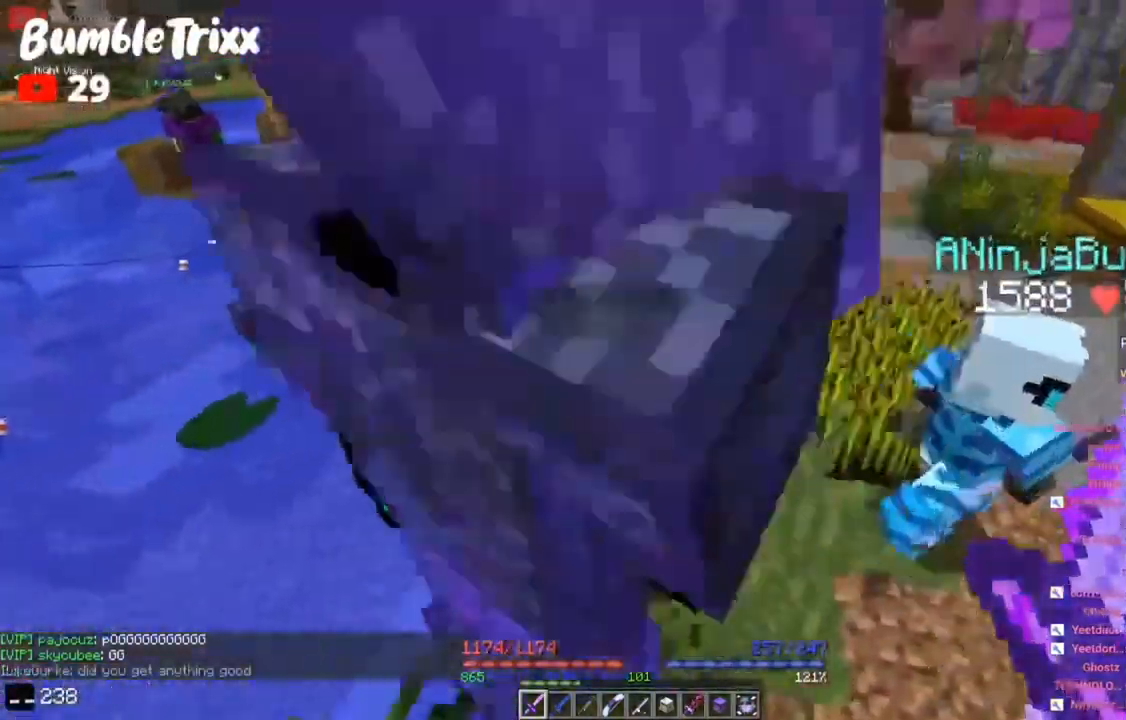
{"keys": ["d", "w"], "mouse": [], "events": [[33, "w", "up"], [267, "w", "down"]]}
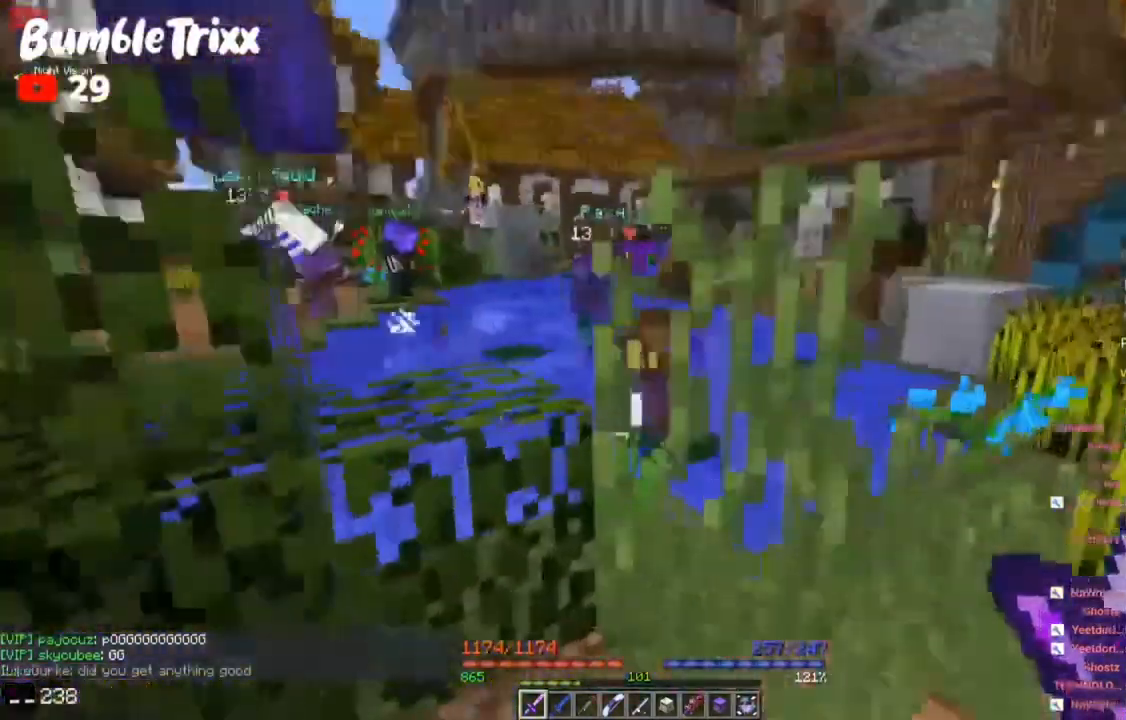
{"keys": ["w"], "mouse": [], "events": [[300, "d", "up"], [433, "w", "up"], [500, "w", "down"]]}
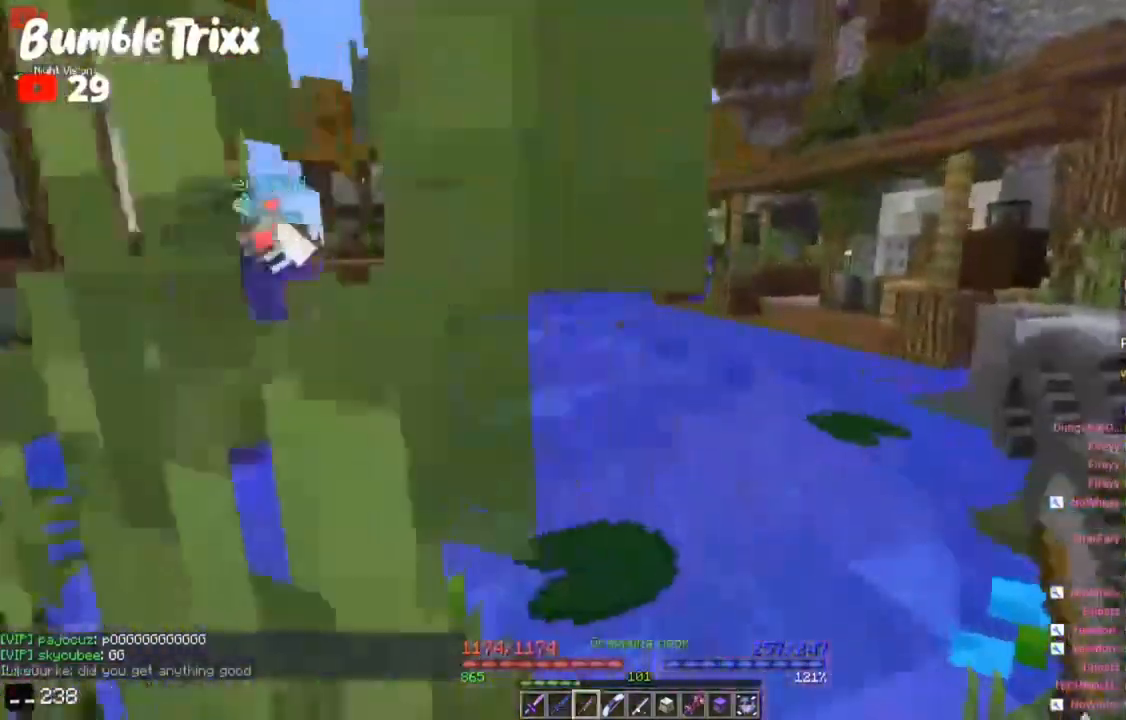
{"keys": ["w"], "mouse": [], "events": [[233, "w", "up"], [333, "w", "down"]]}
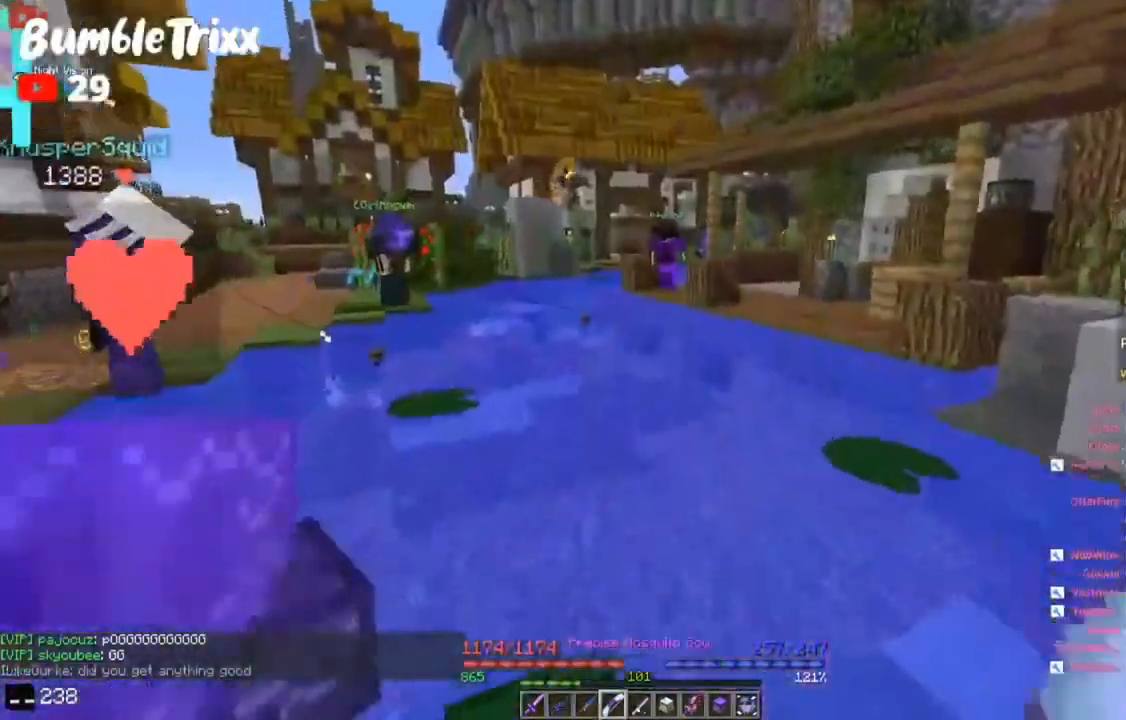
{"keys": ["w"], "mouse": [], "events": [[33, "w", "up"], [200, "w", "down"]]}
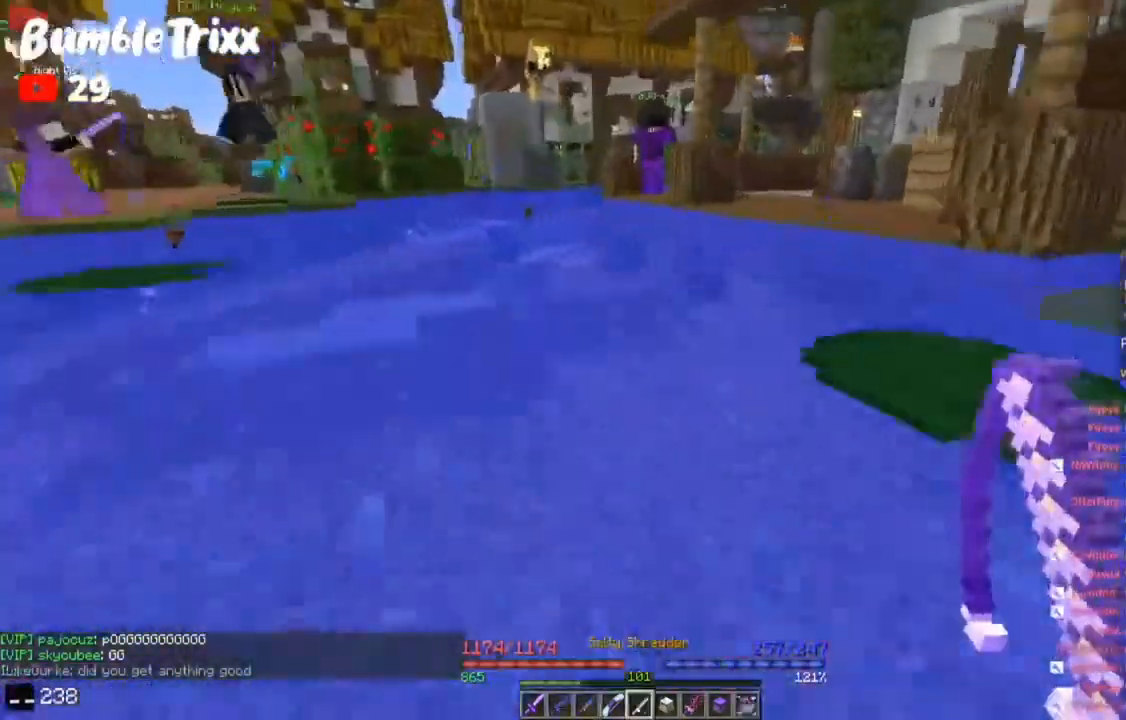
{"keys": ["a", "w"], "mouse": [], "events": [[67, "w", "up"], [133, "a", "down"], [200, "w", "down"]]}
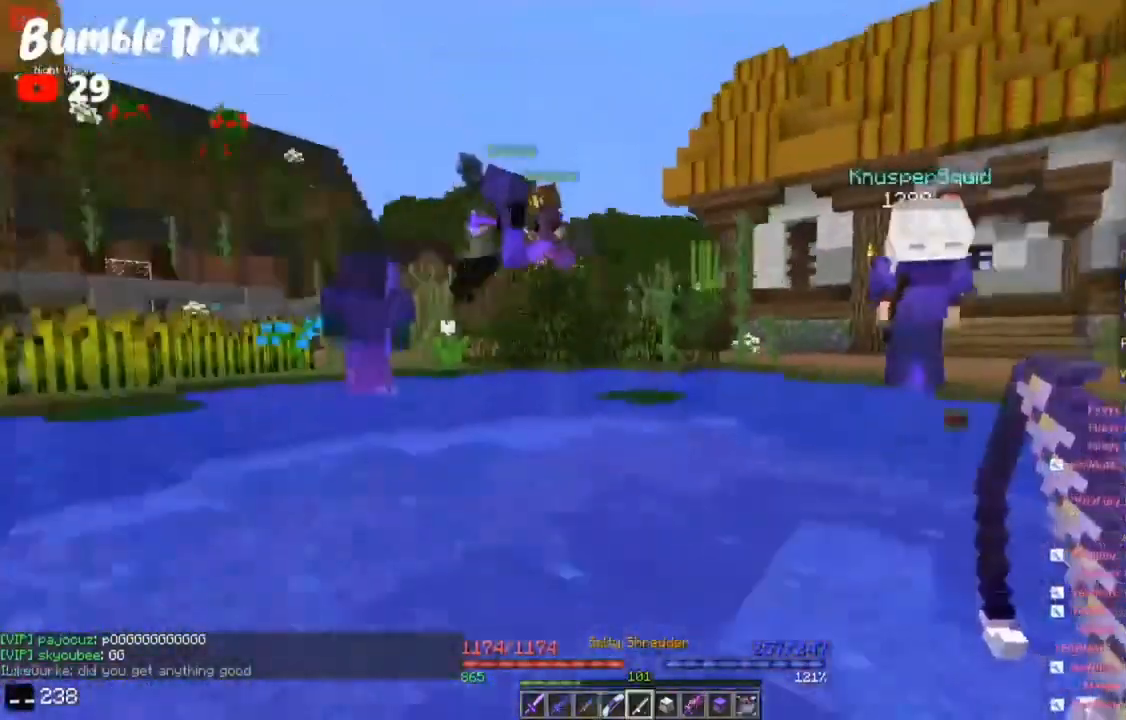
{"keys": ["space", "w"], "mouse": [], "events": [[267, "a", "up"], [267, "space", "down"]]}
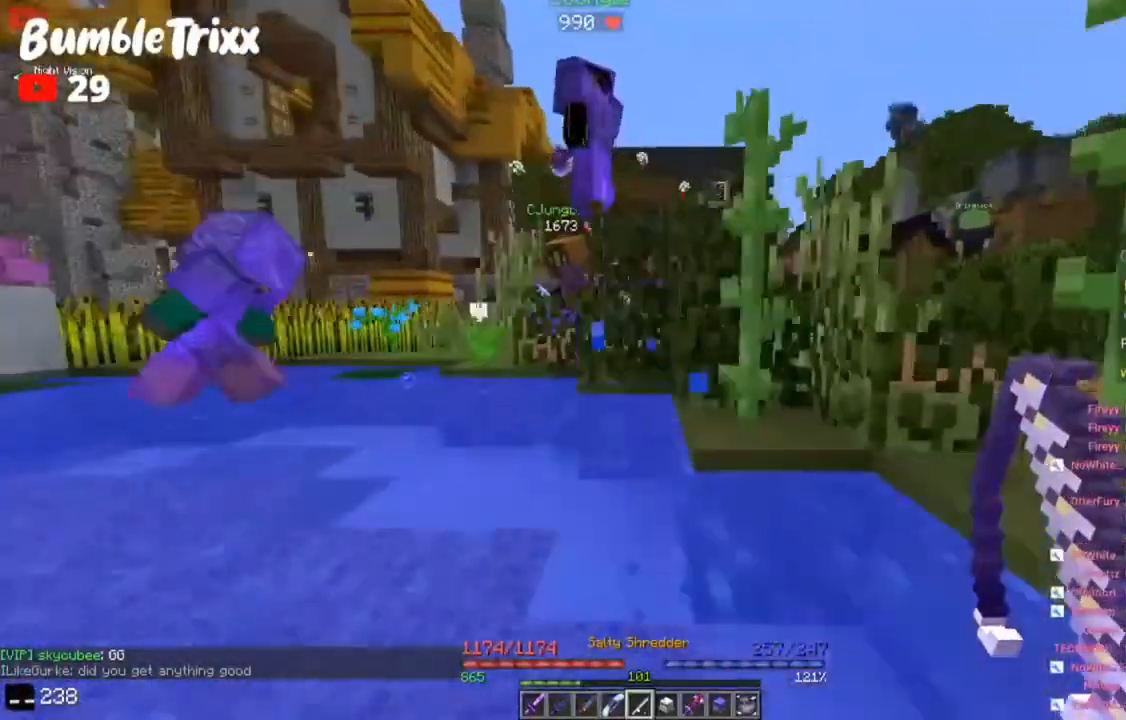
{"keys": ["space", "w"], "mouse": [], "events": [[33, "a", "down"], [333, "a", "up"]]}
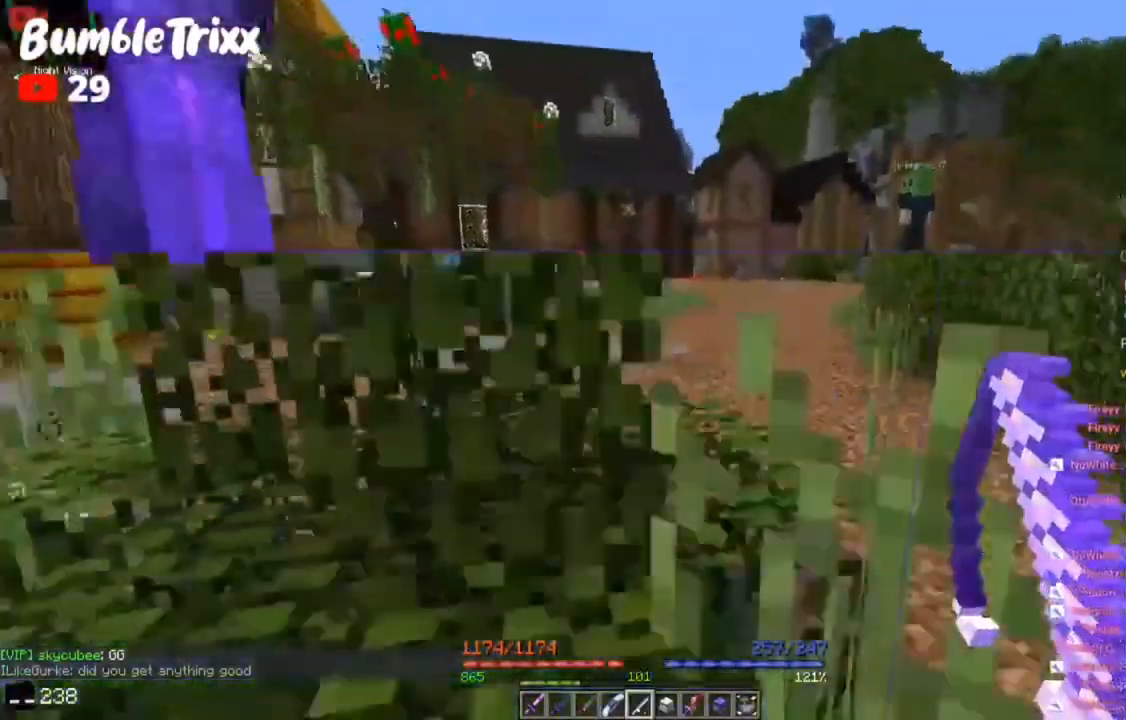
{"keys": ["space", "w"], "mouse": [], "events": []}
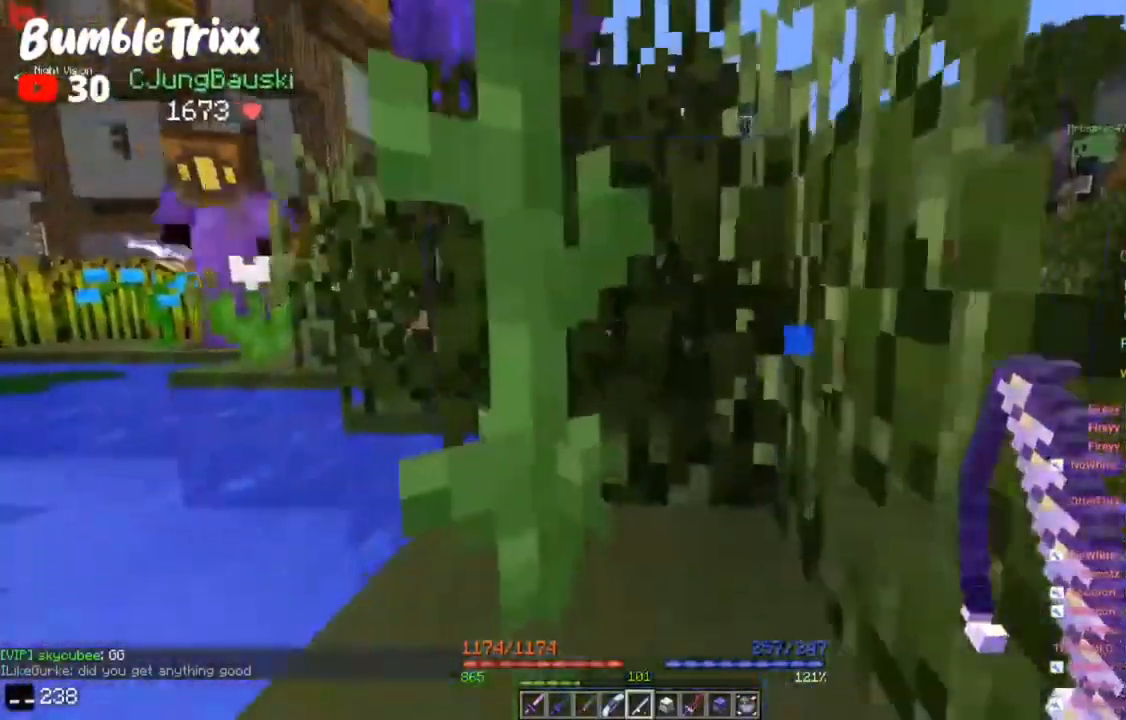
{"keys": ["space", "w"], "mouse": [], "events": [[33, "d", "down"], [467, "d", "up"]]}
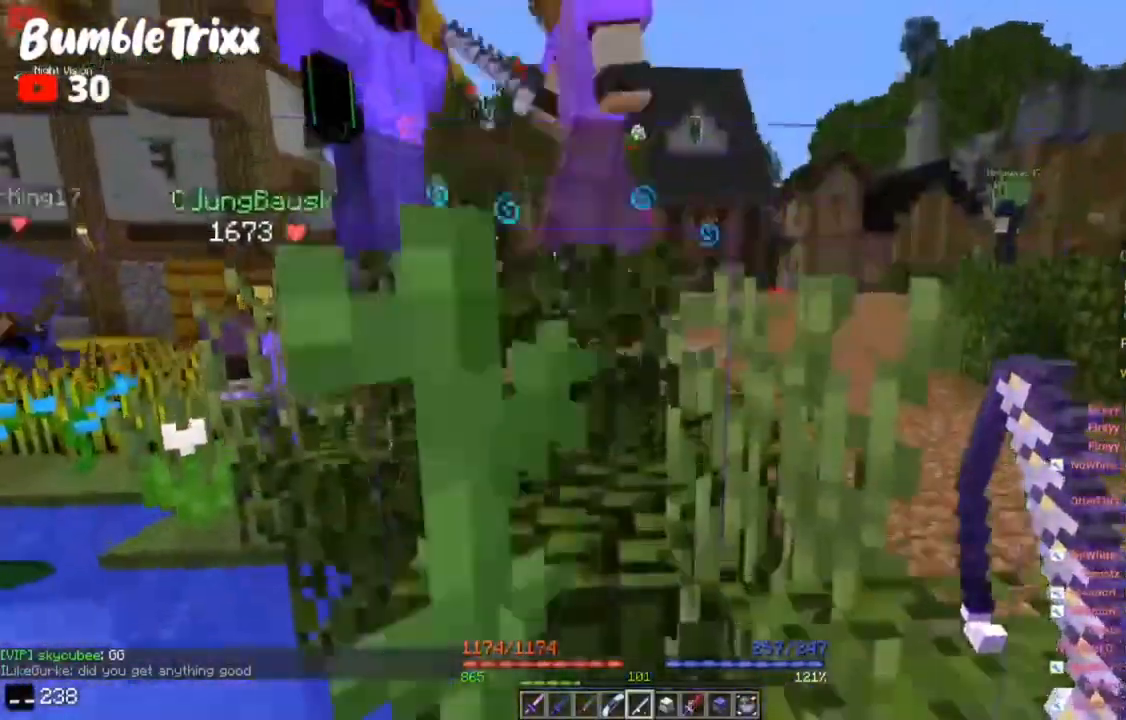
{"keys": ["space", "w"], "mouse": [], "events": []}
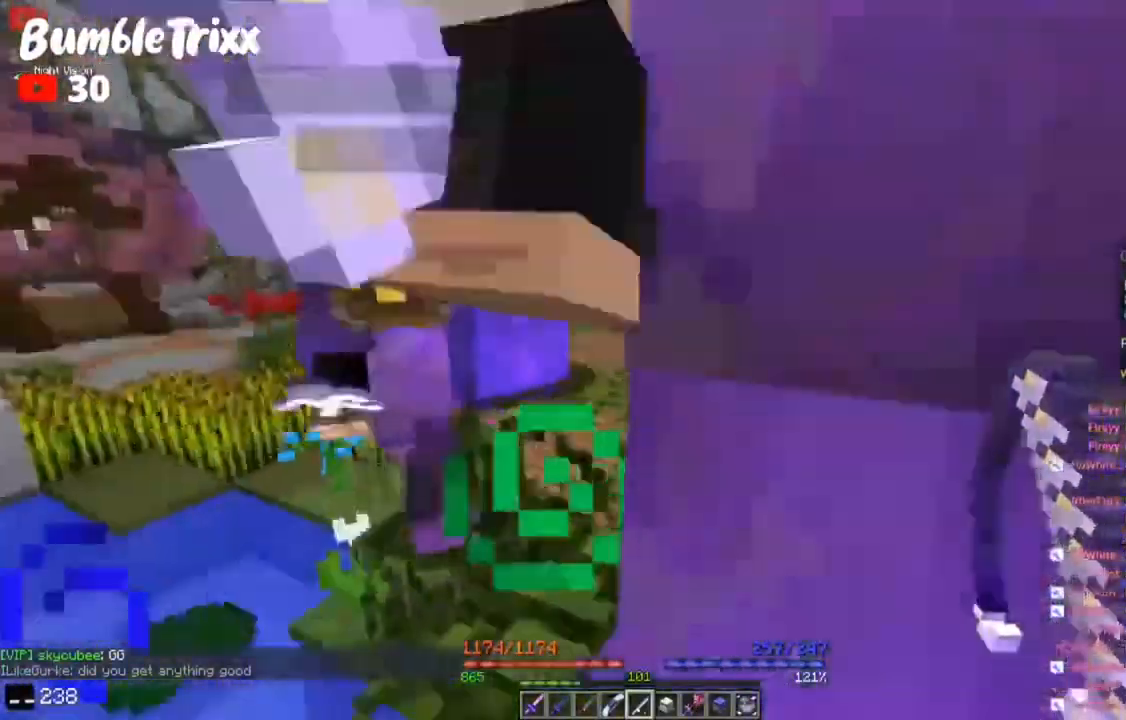
{"keys": ["d", "space", "w"], "mouse": [], "events": [[33, "d", "down"]]}
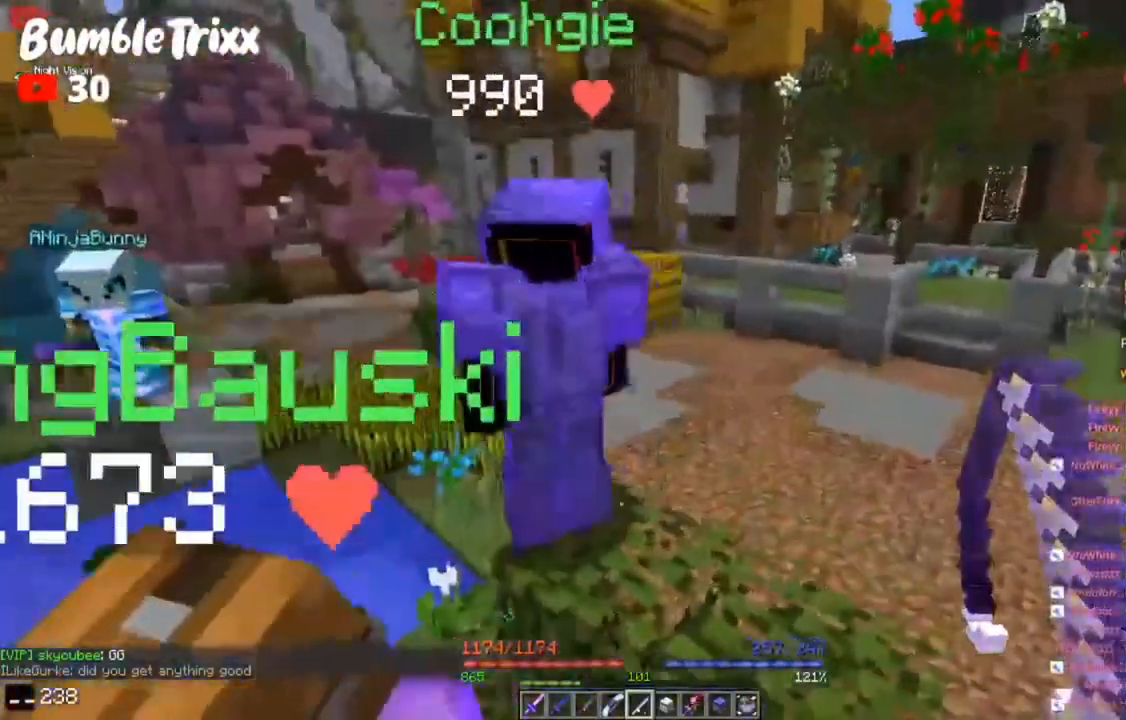
{"keys": ["d", "space", "w"], "mouse": [], "events": []}
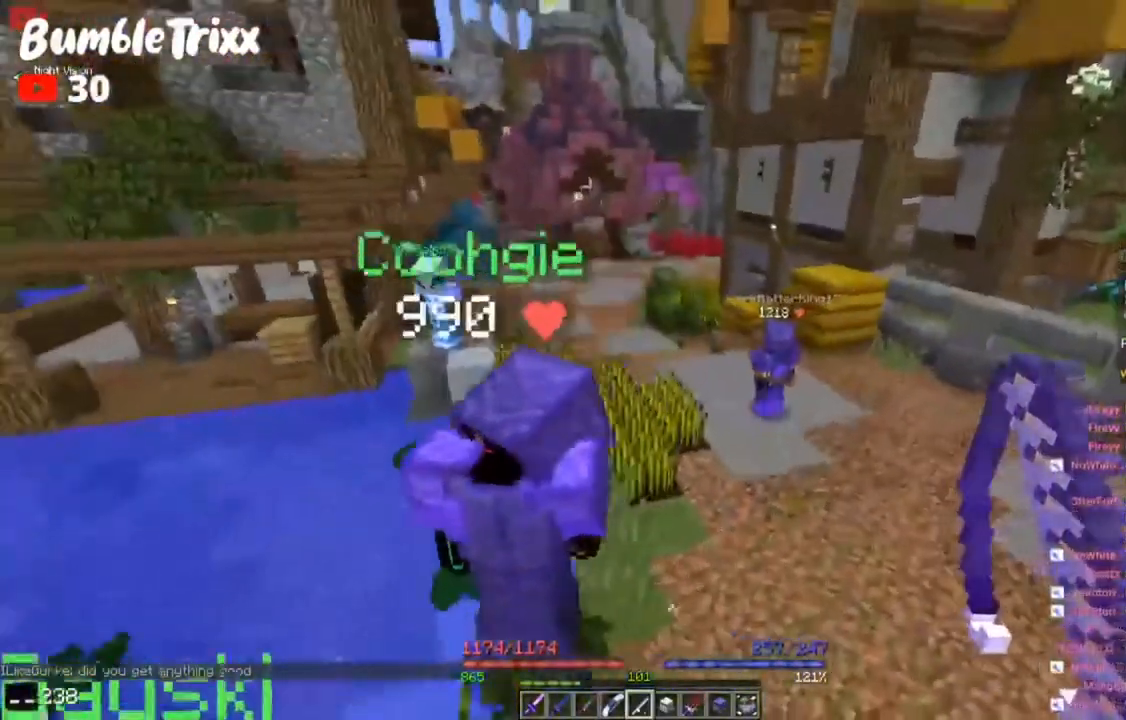
{"keys": ["d", "space", "w"], "mouse": [], "events": []}
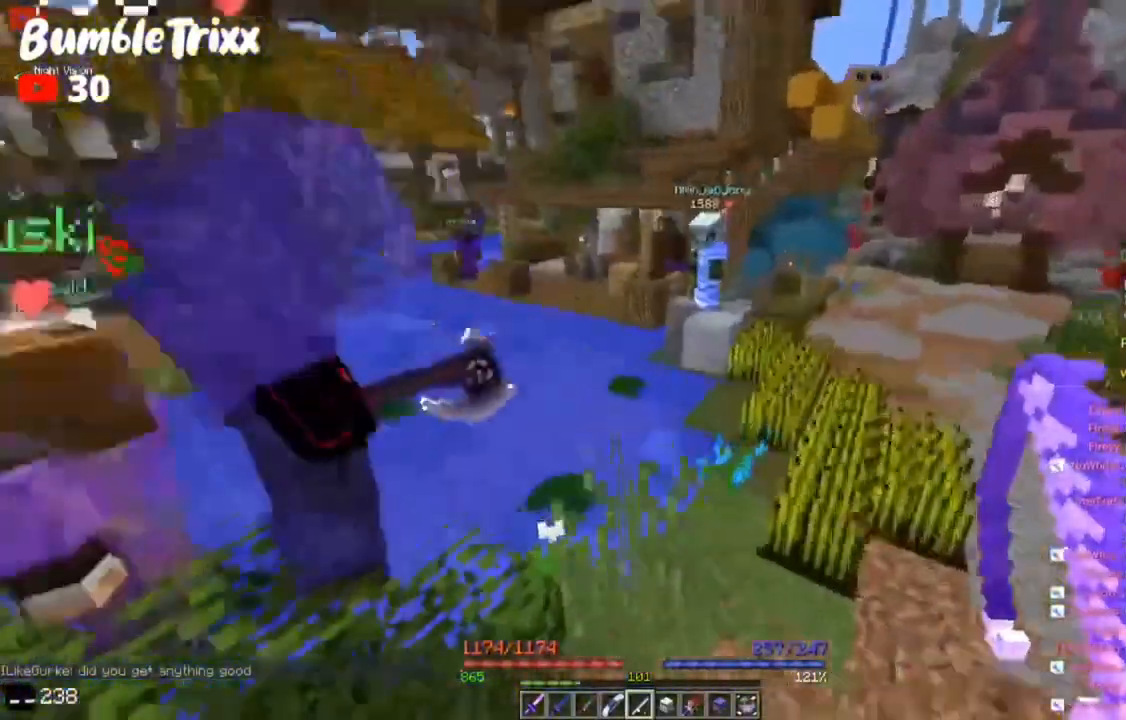
{"keys": ["a", "w"], "mouse": [], "events": [[250, "space", "up"], [367, "a", "down"], [467, "d", "up"]]}
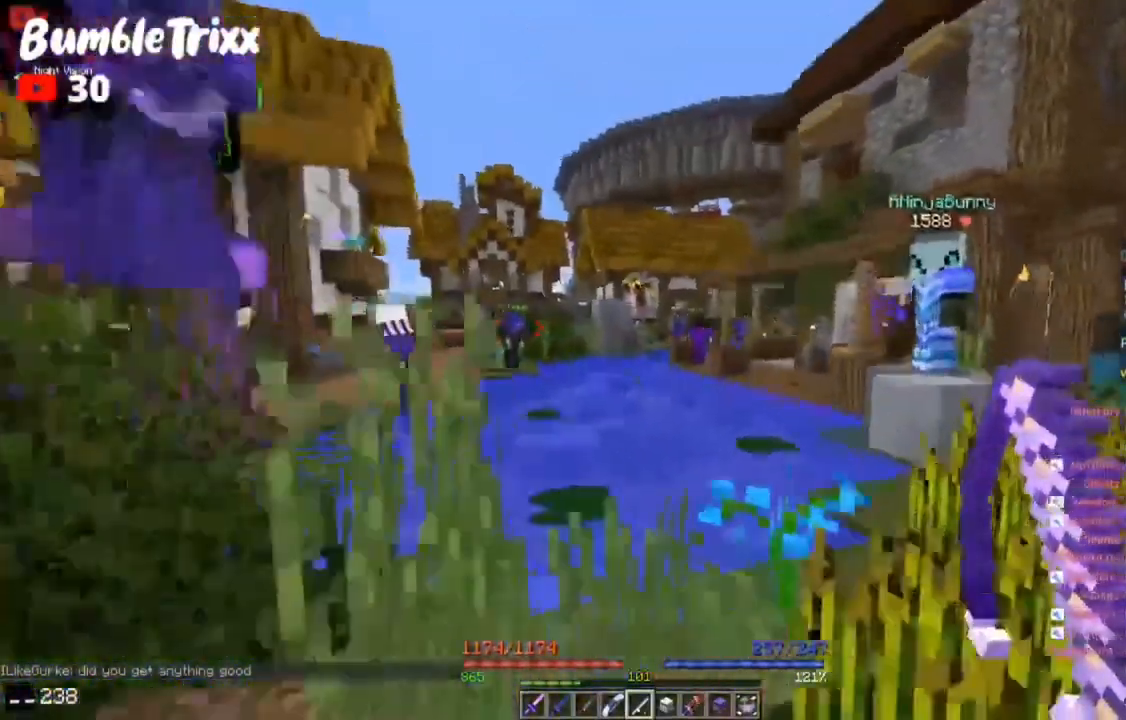
{"keys": ["w"], "mouse": [], "events": [[133, "a", "up"], [200, "w", "up"], [367, "w", "down"]]}
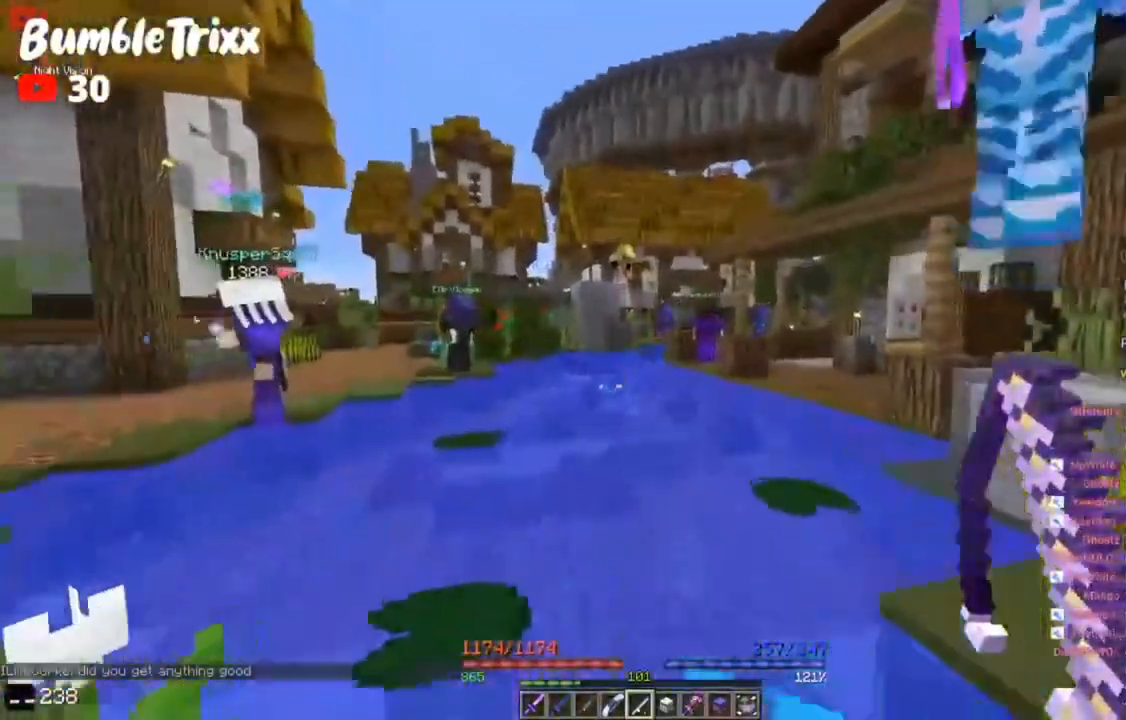
{"keys": ["a", "s"], "mouse": [], "events": [[167, "w", "up"], [233, "s", "down"], [433, "a", "down"]]}